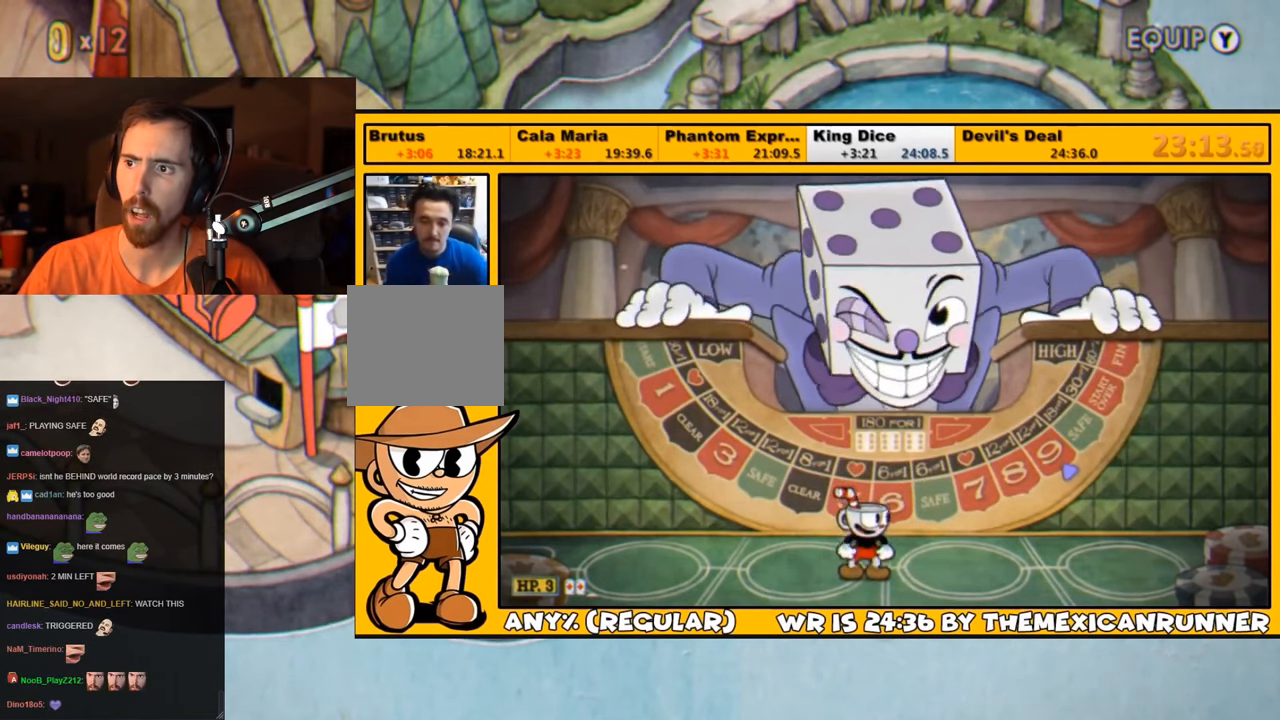
Gameplay with a controller (PlayStation layout); each line is a JSON object with the inputs held at the frame after it. "events" lists button and stick changes between this image and that frame as [ms after this image, input, new state], when the widget could be followed in between.
{"buttons": [], "left_stick": "center", "right_stick": "center", "events": []}
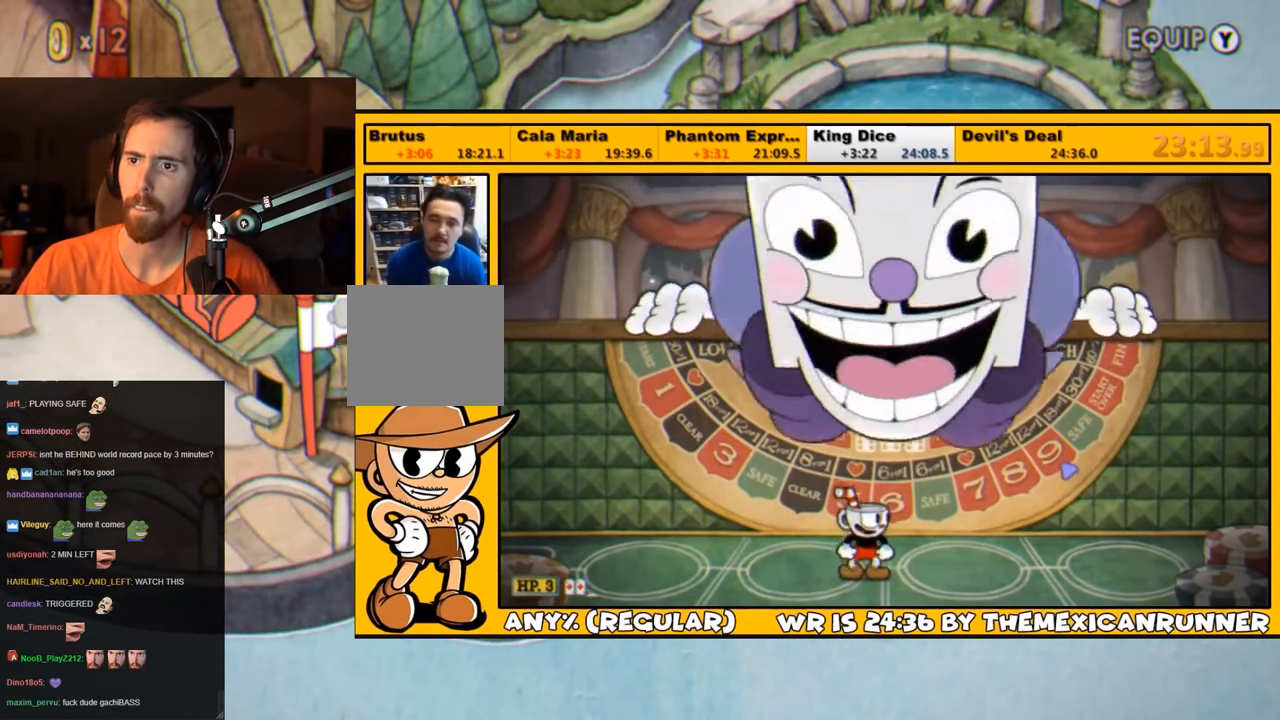
{"buttons": [], "left_stick": "center", "right_stick": "center", "events": []}
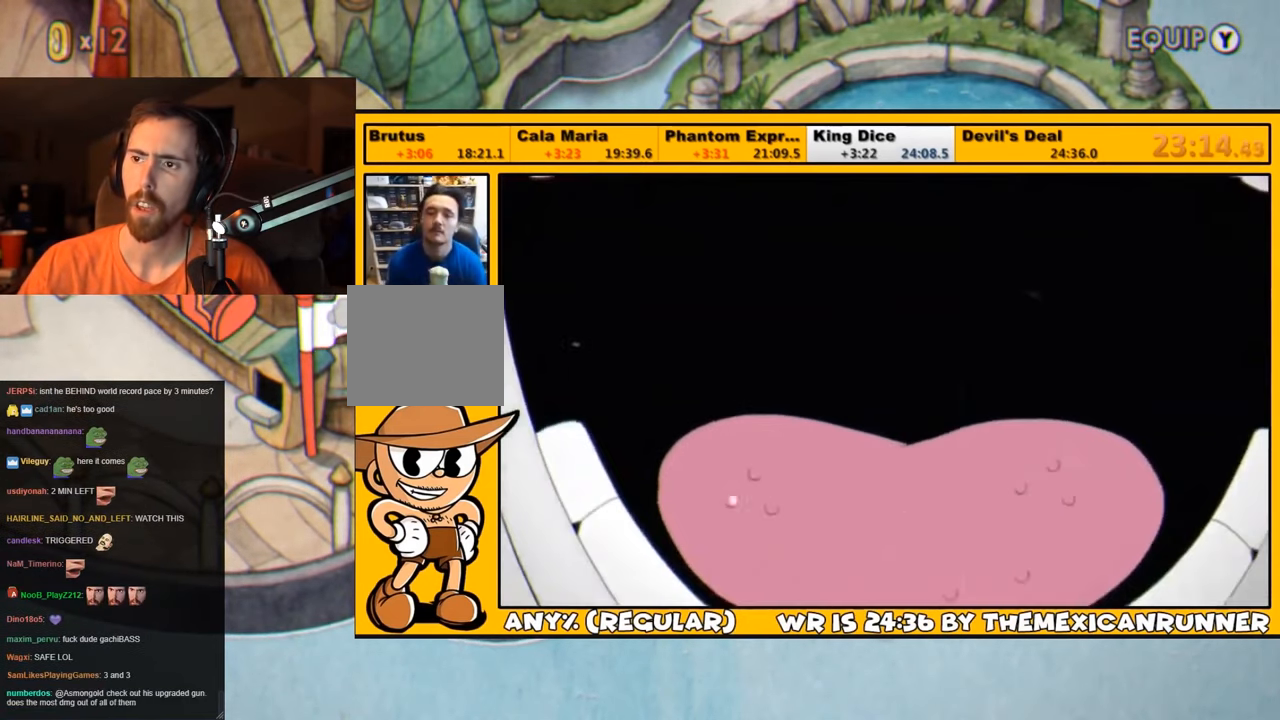
{"buttons": [], "left_stick": "center", "right_stick": "center", "events": []}
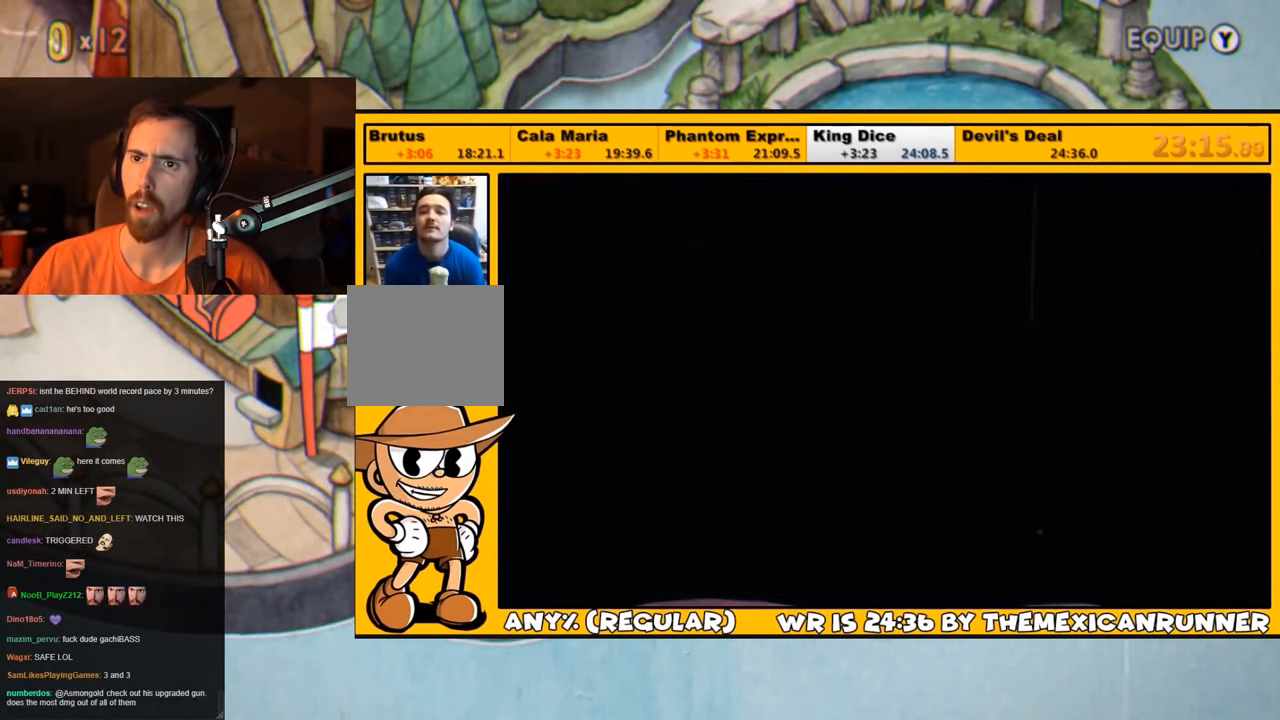
{"buttons": ["DPAD_RIGHT"], "left_stick": "center", "right_stick": "center", "events": [[334, "DPAD_RIGHT", "down"]]}
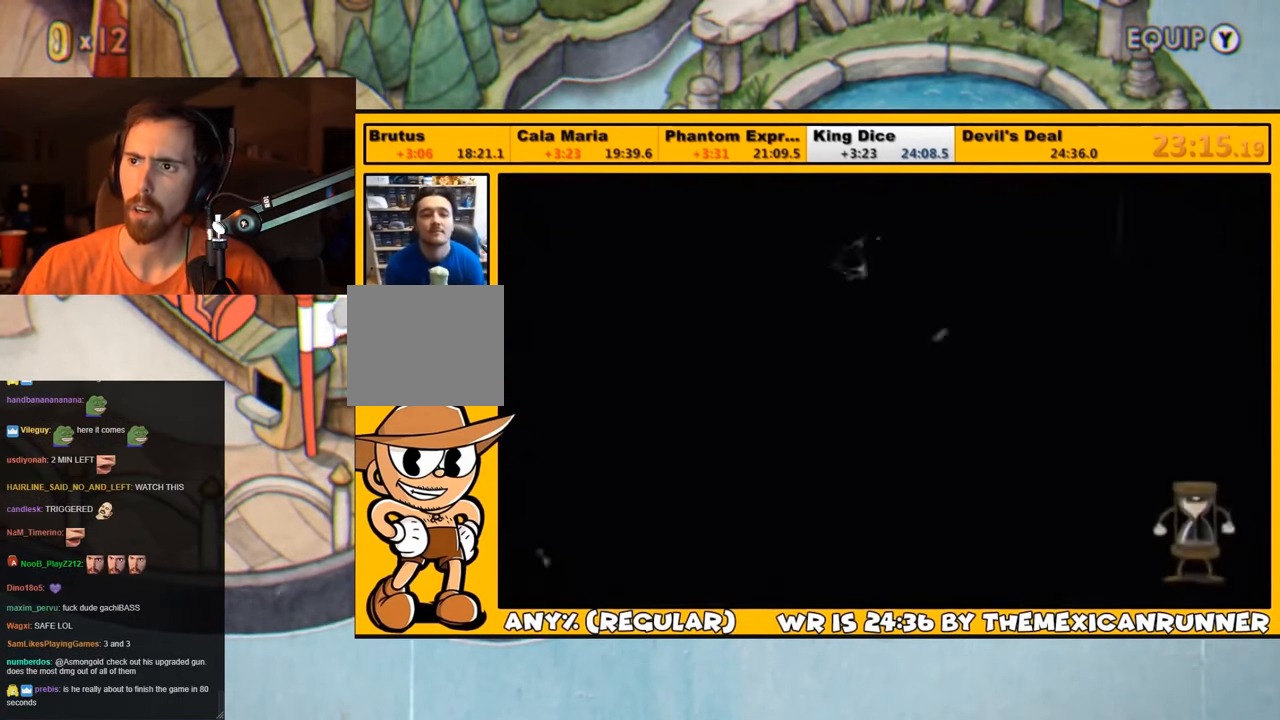
{"buttons": ["DPAD_UP", "DPAD_RIGHT"], "left_stick": "center", "right_stick": "center", "events": [[367, "DPAD_UP", "down"]]}
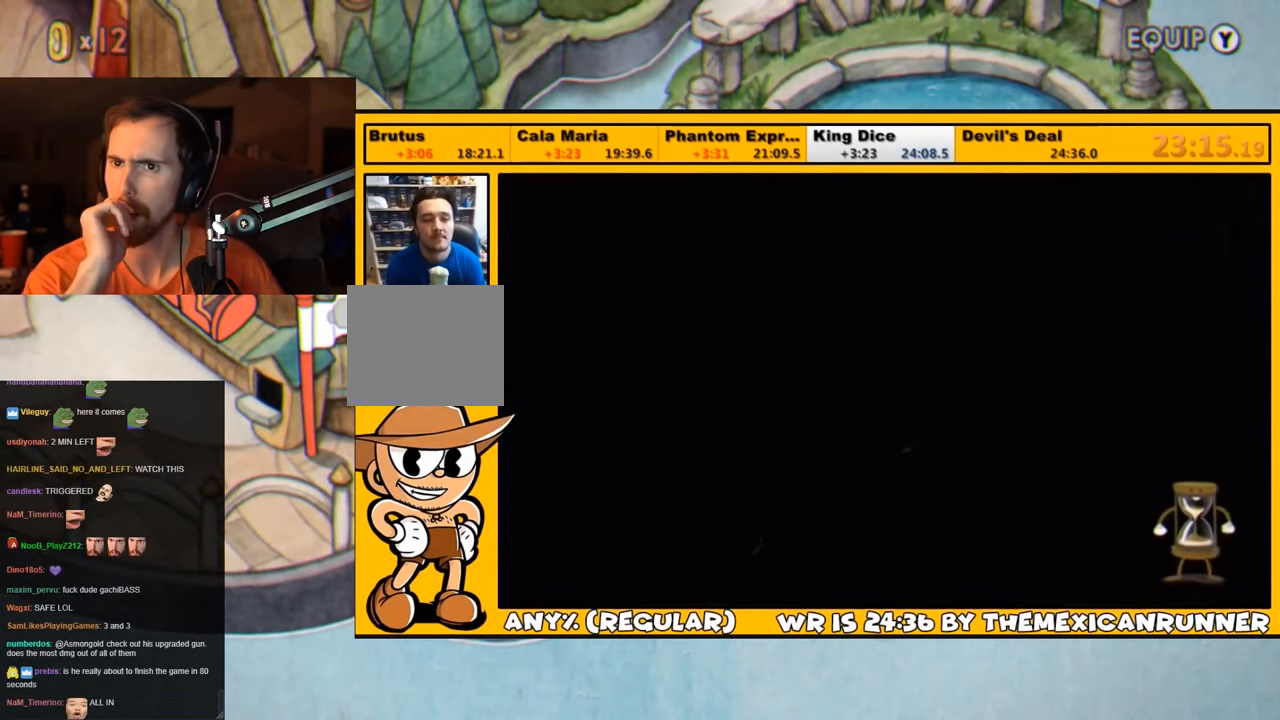
{"buttons": ["DPAD_UP", "DPAD_RIGHT"], "left_stick": "center", "right_stick": "center", "events": []}
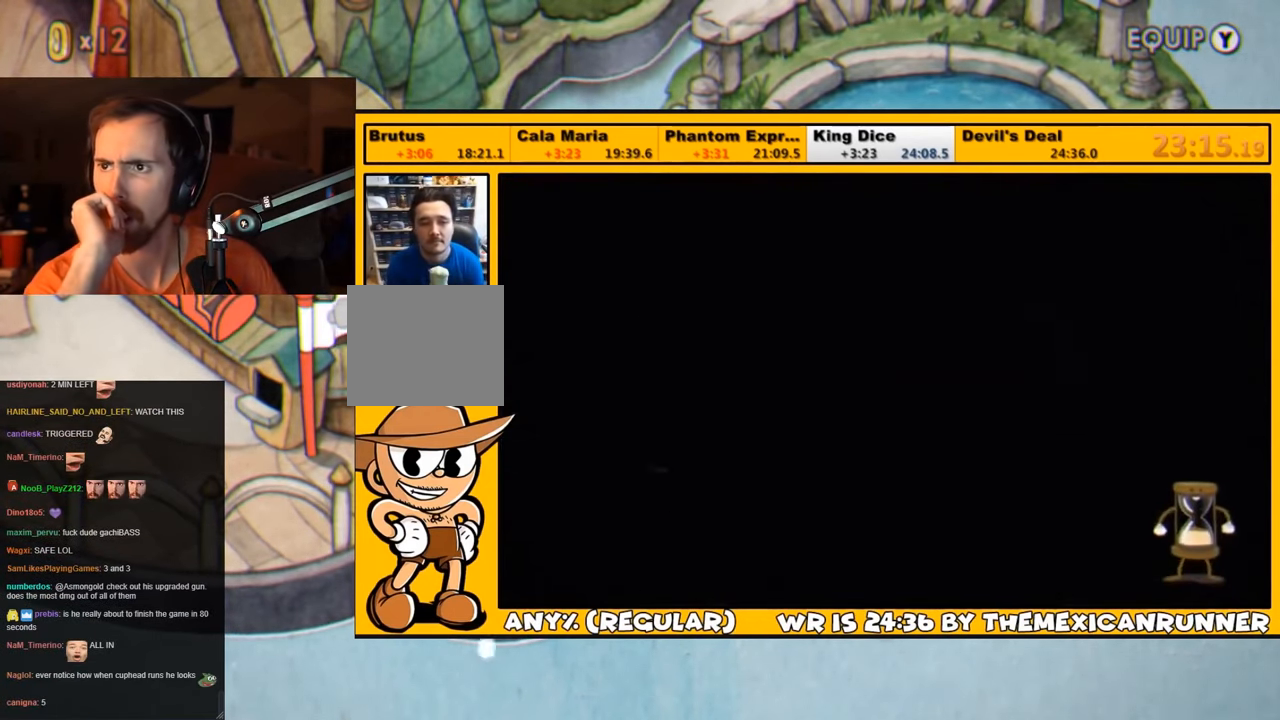
{"buttons": ["DPAD_UP", "DPAD_RIGHT"], "left_stick": "center", "right_stick": "center", "events": []}
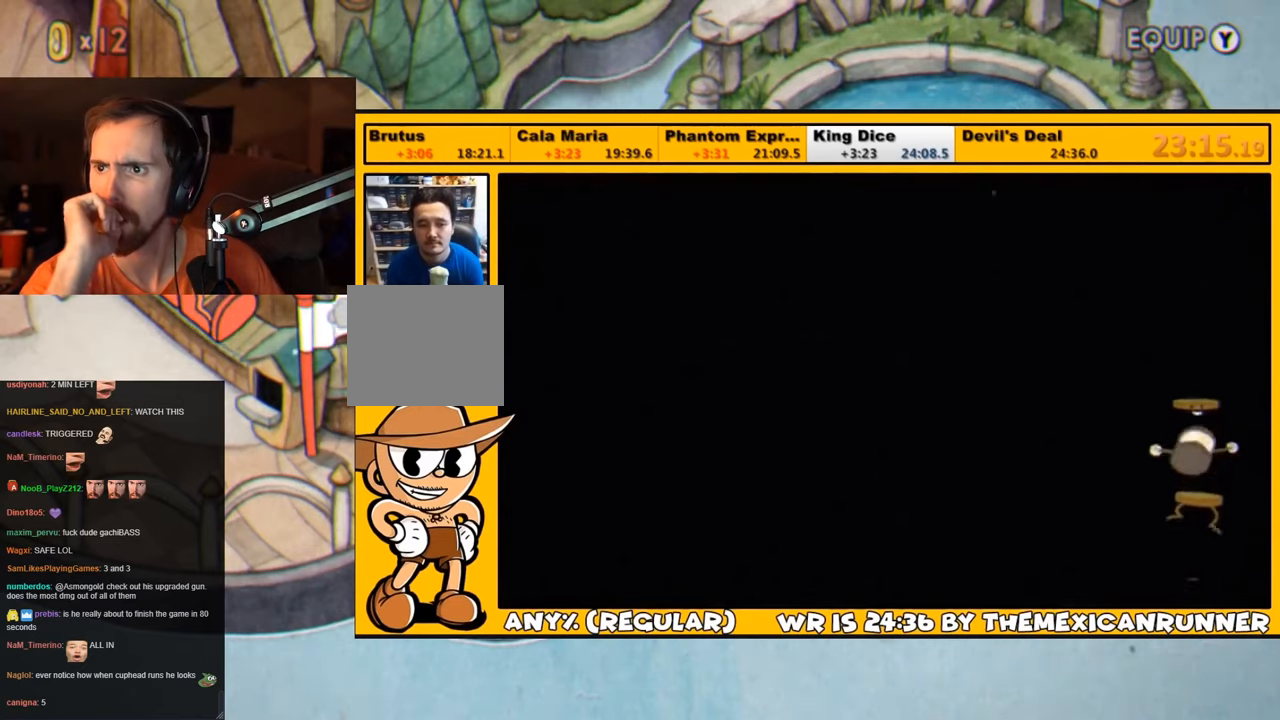
{"buttons": ["DPAD_UP", "DPAD_RIGHT"], "left_stick": "center", "right_stick": "center", "events": []}
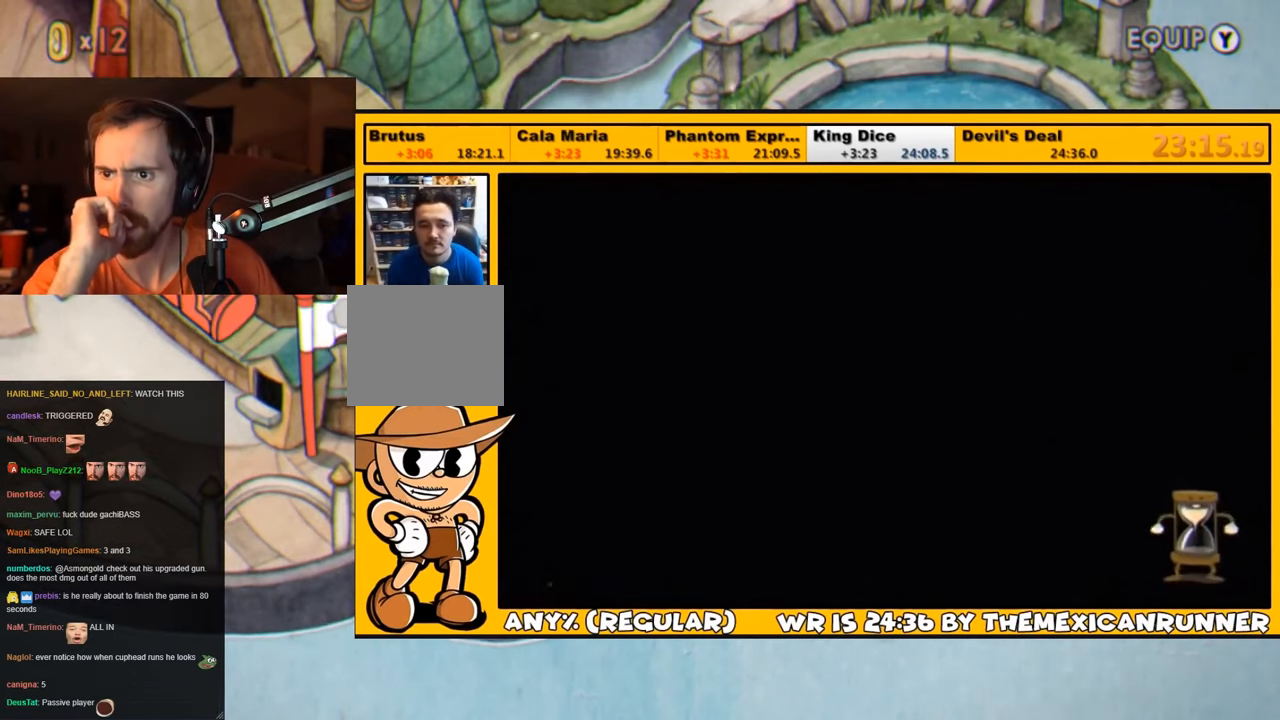
{"buttons": ["DPAD_UP", "DPAD_RIGHT"], "left_stick": "center", "right_stick": "center", "events": []}
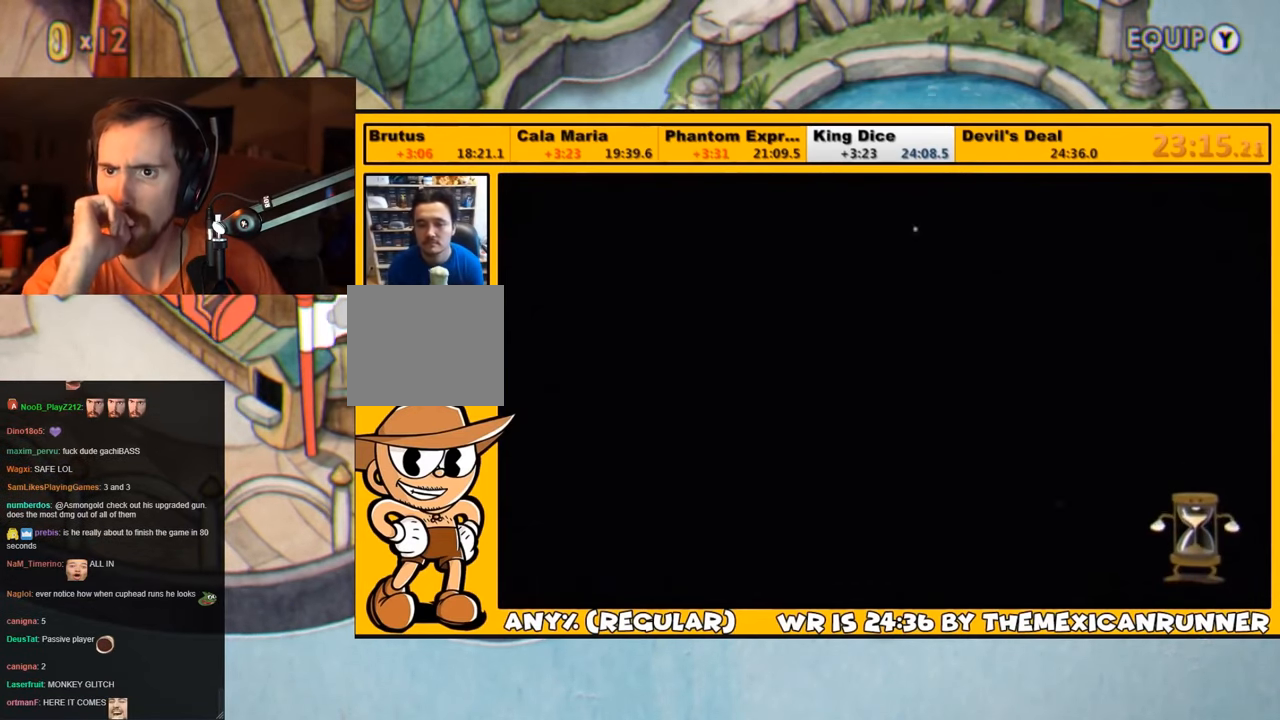
{"buttons": ["DPAD_UP", "DPAD_RIGHT"], "left_stick": "center", "right_stick": "center", "events": [[133, "DPAD_UP", "up"], [350, "DPAD_UP", "down"]]}
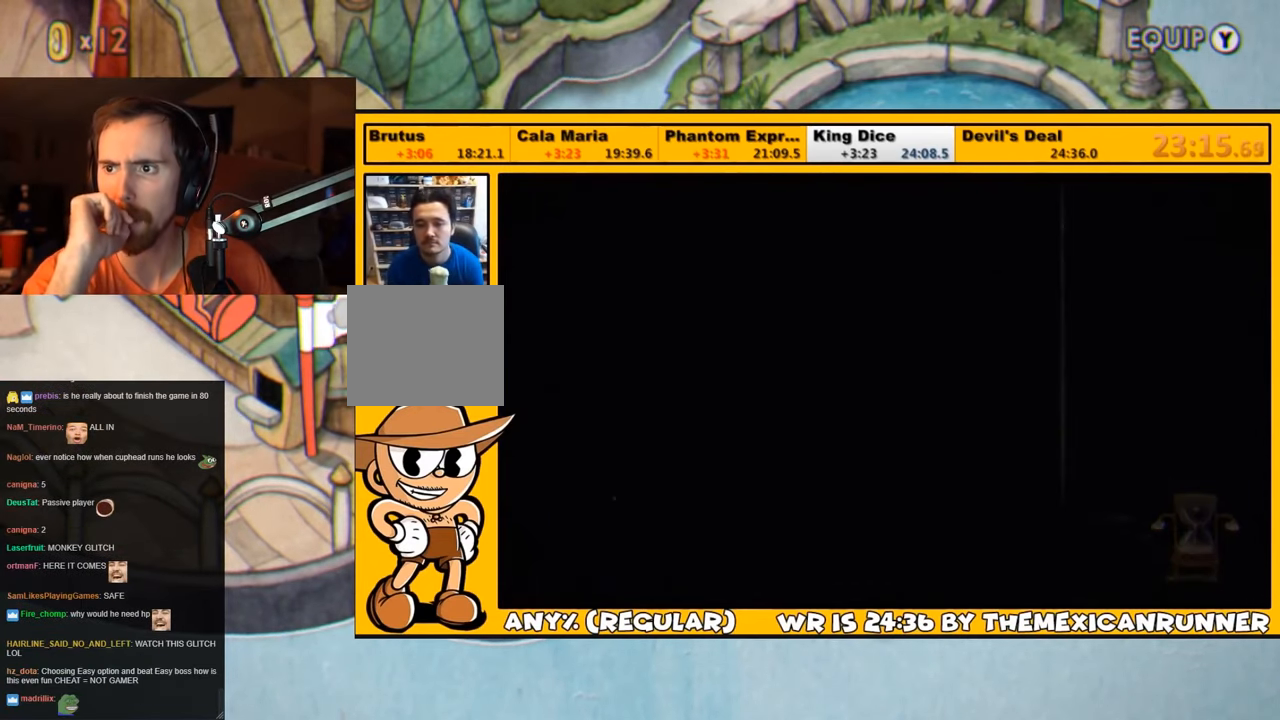
{"buttons": ["DPAD_UP", "DPAD_RIGHT"], "left_stick": "center", "right_stick": "center", "events": [[300, "DPAD_UP", "up"], [433, "DPAD_UP", "down"]]}